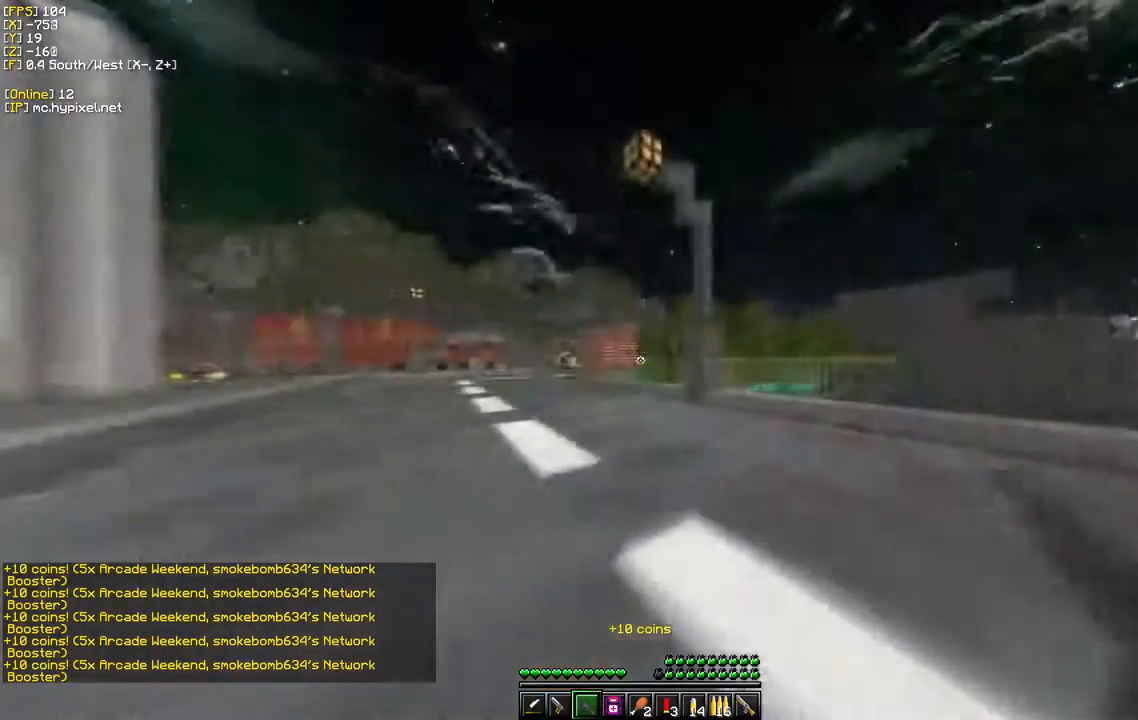
Gameplay with keyboard and mouse; each line is a JSON object with the keys and mouse buttons held at the frame after it. "events" lists presses ("down") and releases ("up") of "a", "d", "s", "w", "mouse_left" and "mouse_right" between this image and that frame as [ms after this image, input, new state], when the widget could be followed in between. "mouse_left", "mouse_right" = the "left", "right" buttons of the "mouse" list. No other keys are recorded. Fast repeated clicks can show as one long hold. Mouse movement is not recorded.
{"keys": ["w"], "mouse": [], "events": [[50, "a", "up"]]}
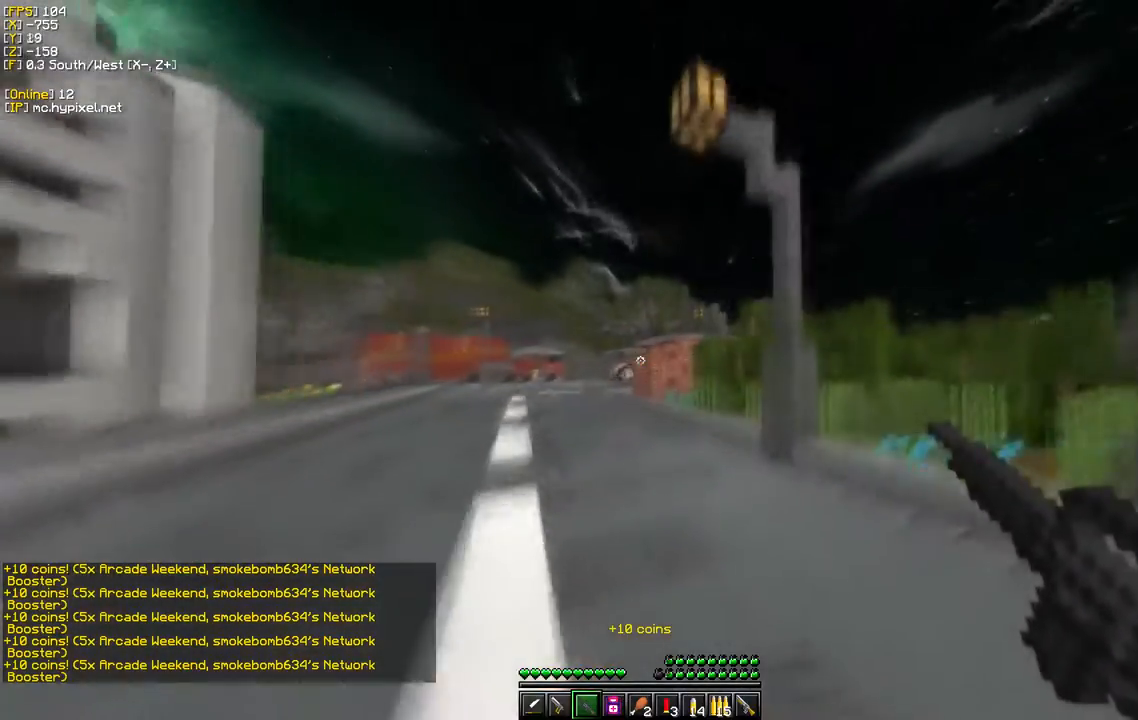
{"keys": ["d"], "mouse": [], "events": [[433, "w", "up"], [450, "d", "down"]]}
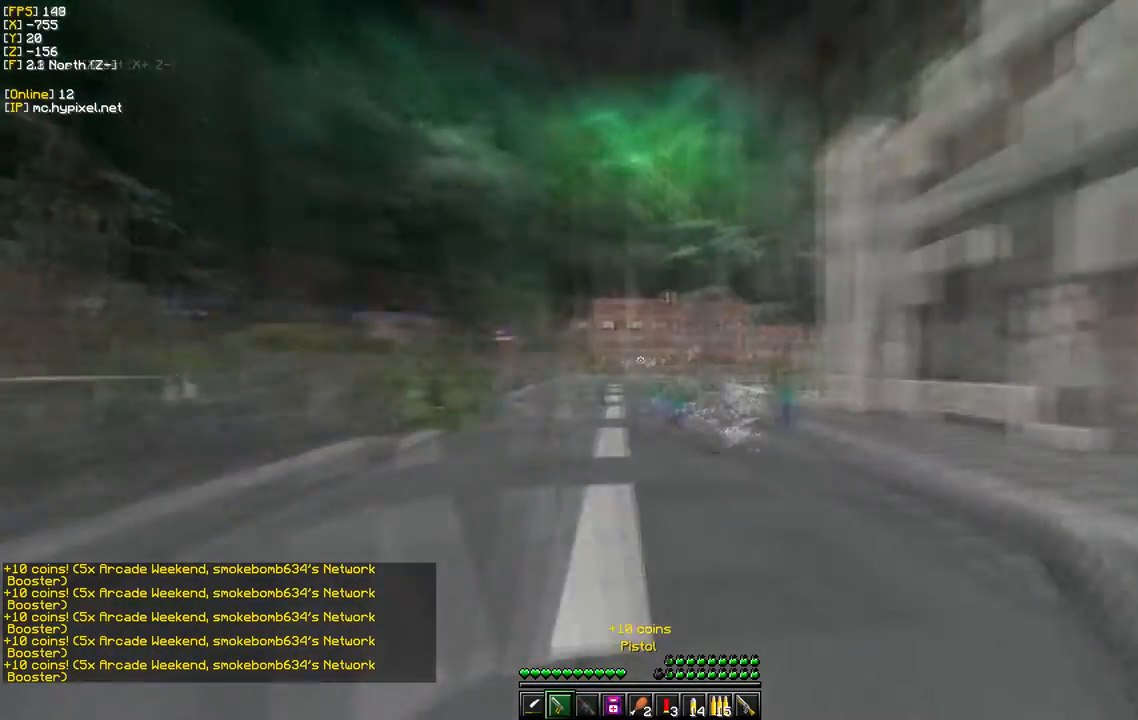
{"keys": ["s"], "mouse": [], "events": [[267, "d", "up"], [283, "s", "down"]]}
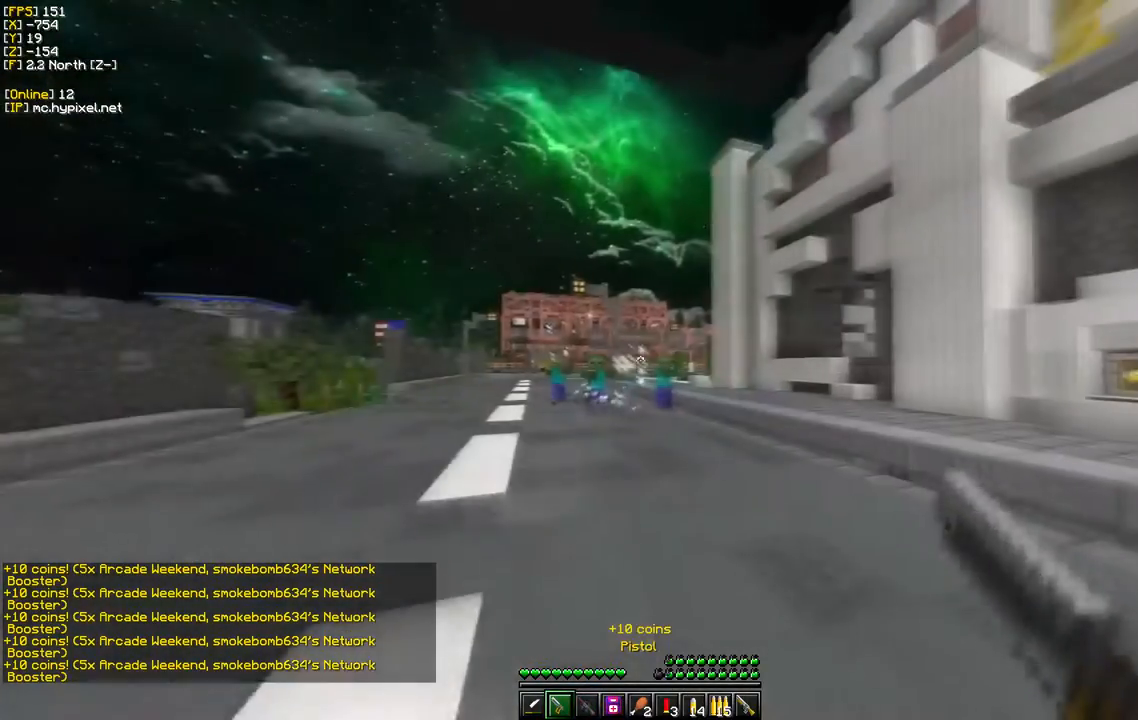
{"keys": [], "mouse": ["right"]}
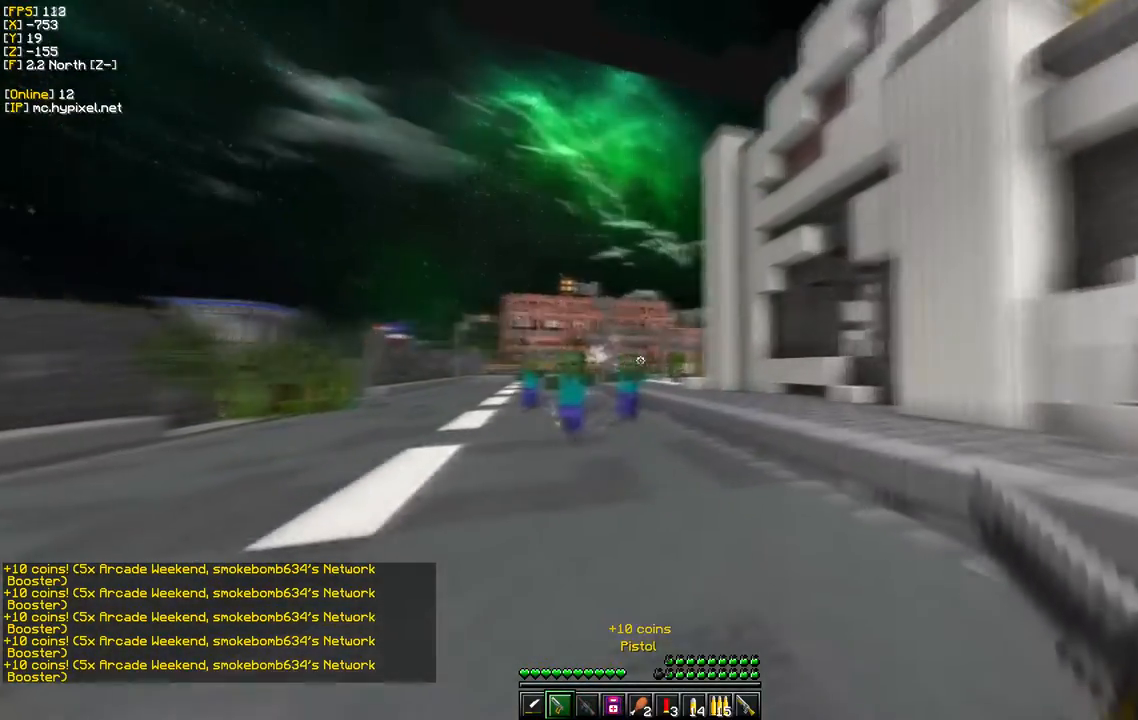
{"keys": ["a", "s"], "mouse": ["right"], "events": [[33, "mouse_right", "up"], [33, "s", "down"], [183, "a", "down"], [333, "mouse_right", "down"]]}
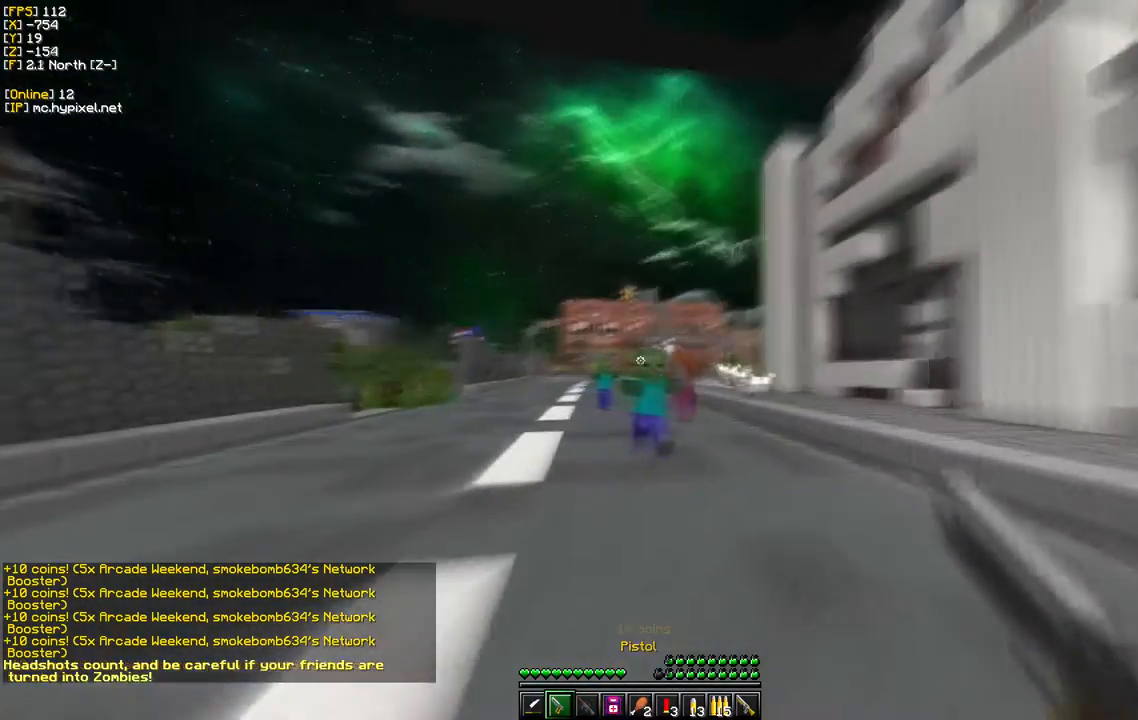
{"keys": ["s"], "mouse": [], "events": [[67, "a", "up"], [67, "mouse_right", "up"]]}
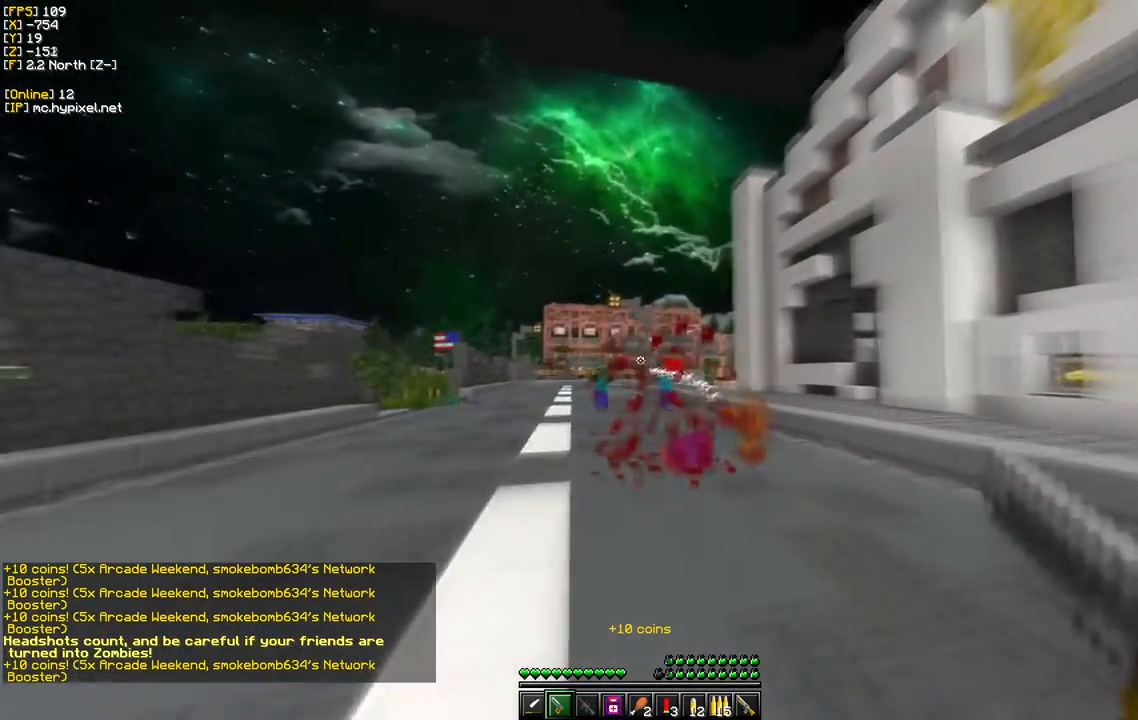
{"keys": ["w"], "mouse": [], "events": [[67, "w", "down"], [100, "s", "up"]]}
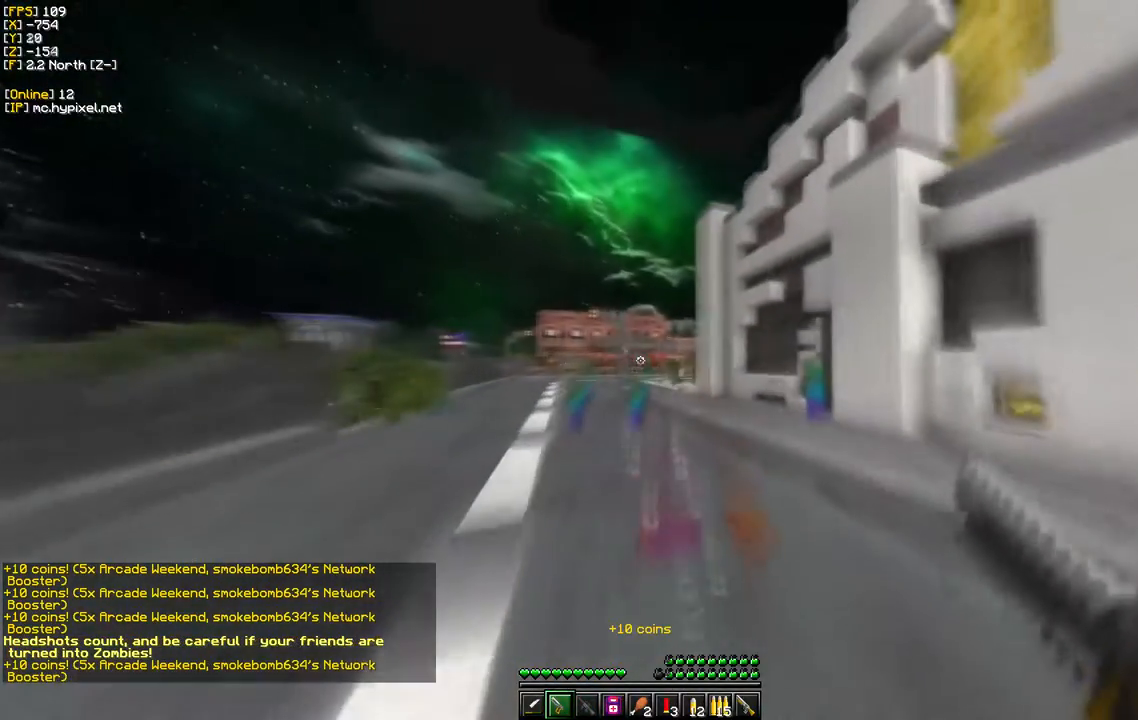
{"keys": [], "mouse": [], "events": [[67, "d", "down"], [133, "mouse_right", "down"], [300, "d", "up"], [300, "mouse_right", "up"], [300, "w", "up"]]}
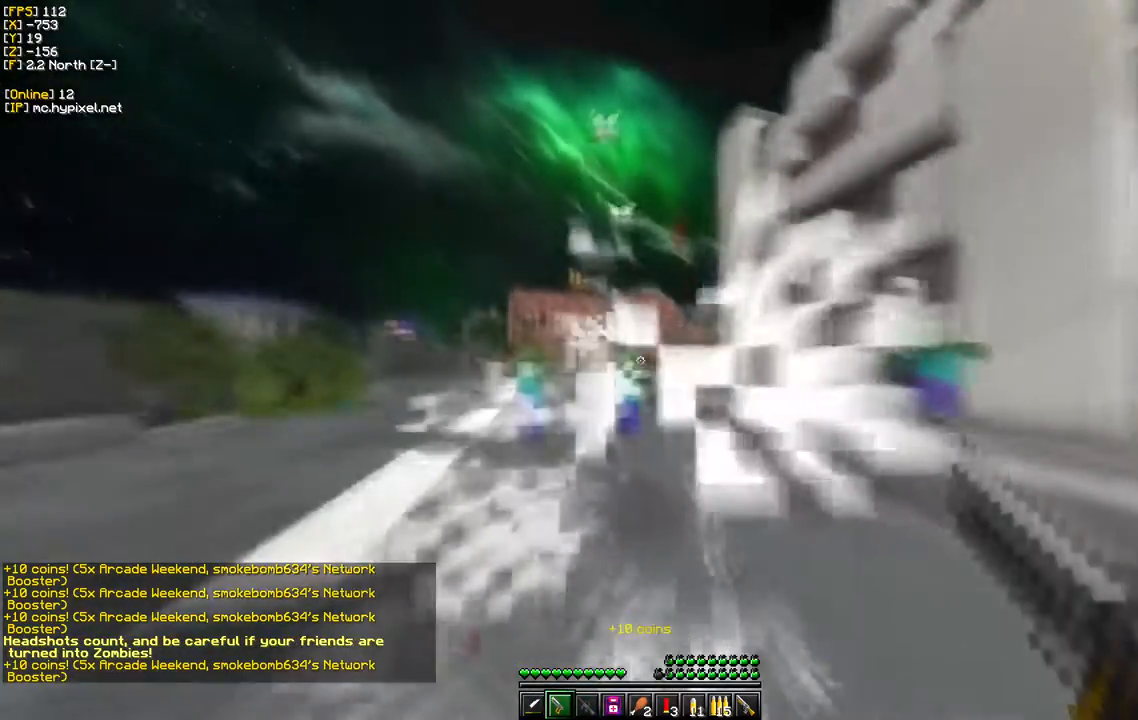
{"keys": ["a", "s"], "mouse": [], "events": [[217, "mouse_right", "down"], [350, "s", "down"], [417, "mouse_right", "up"], [483, "a", "down"]]}
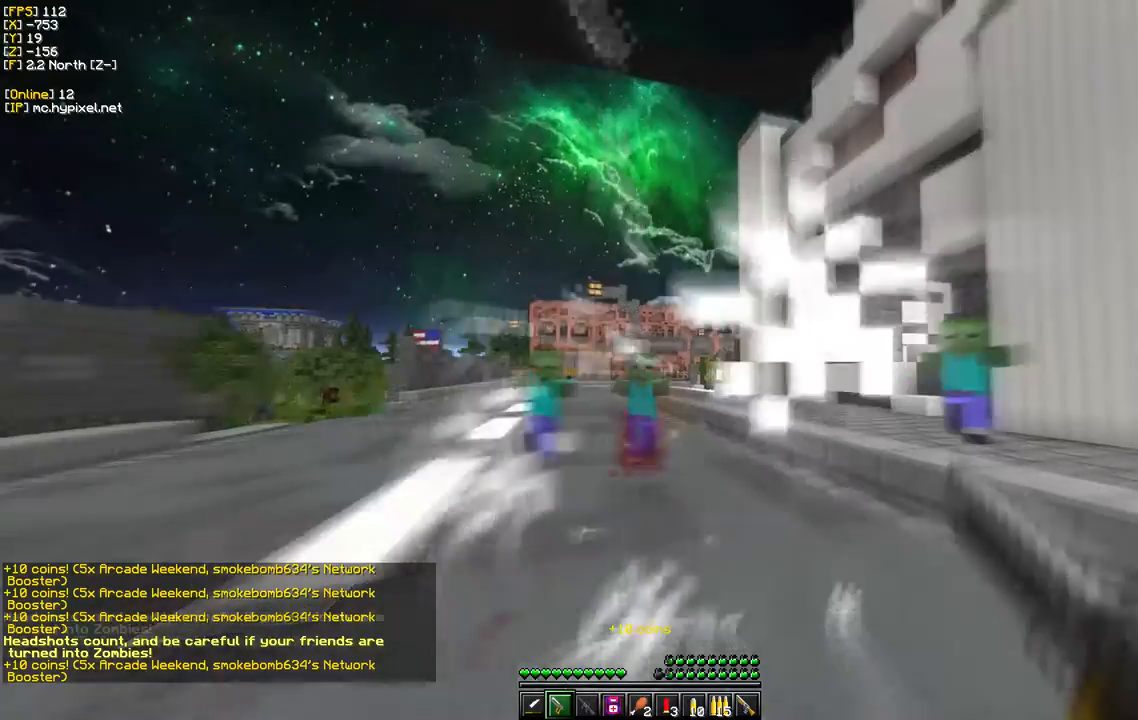
{"keys": ["w"], "mouse": ["right"], "events": [[167, "s", "up"], [217, "w", "down"], [383, "mouse_right", "down"], [500, "a", "up"]]}
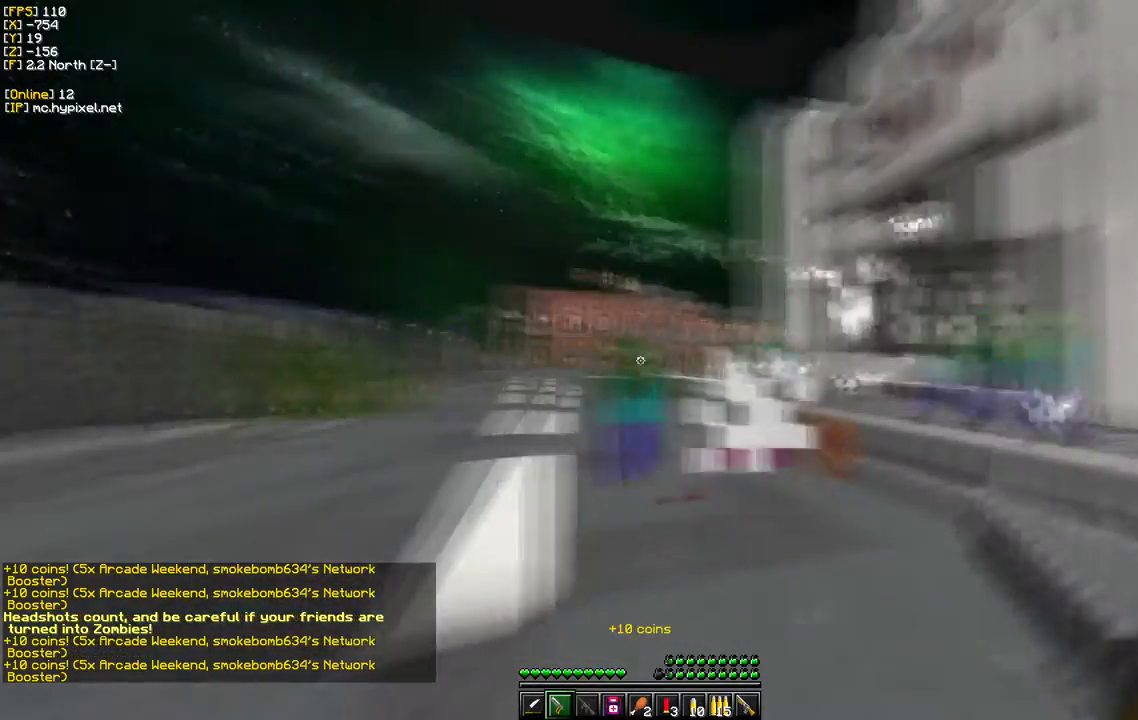
{"keys": ["a", "s"], "mouse": [], "events": [[17, "mouse_right", "up"], [133, "w", "up"], [150, "s", "down"], [283, "a", "down"]]}
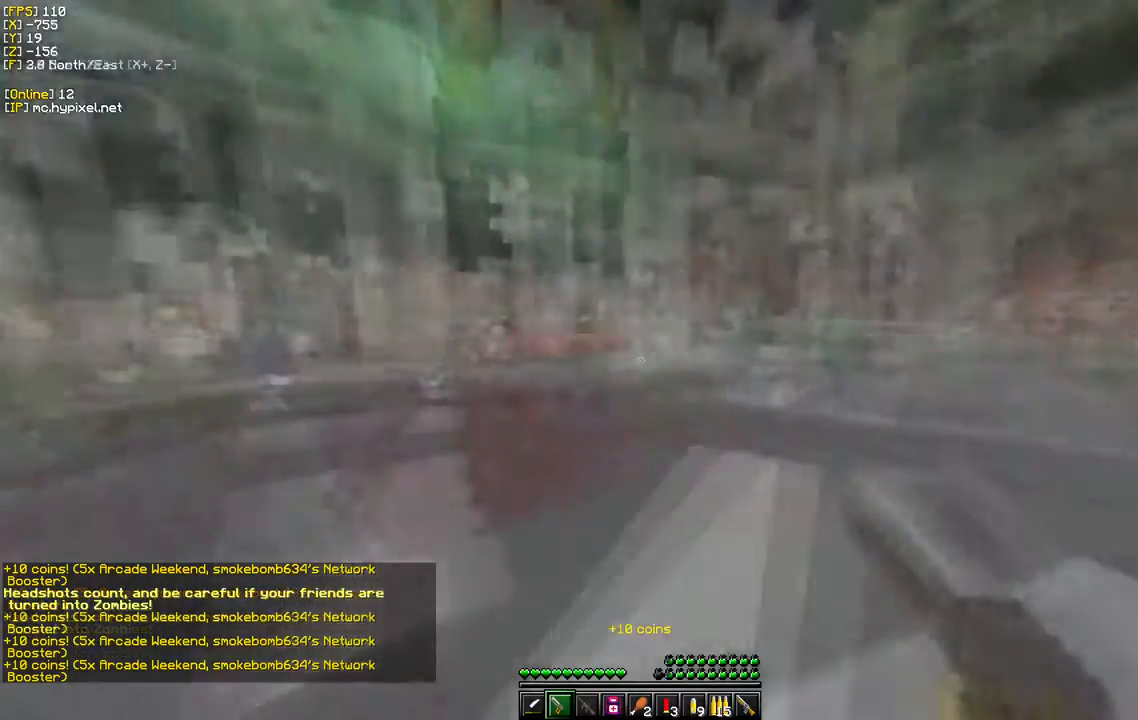
{"keys": ["d", "w"], "mouse": [], "events": [[250, "a", "up"], [267, "d", "down"], [283, "s", "up"], [283, "w", "down"]]}
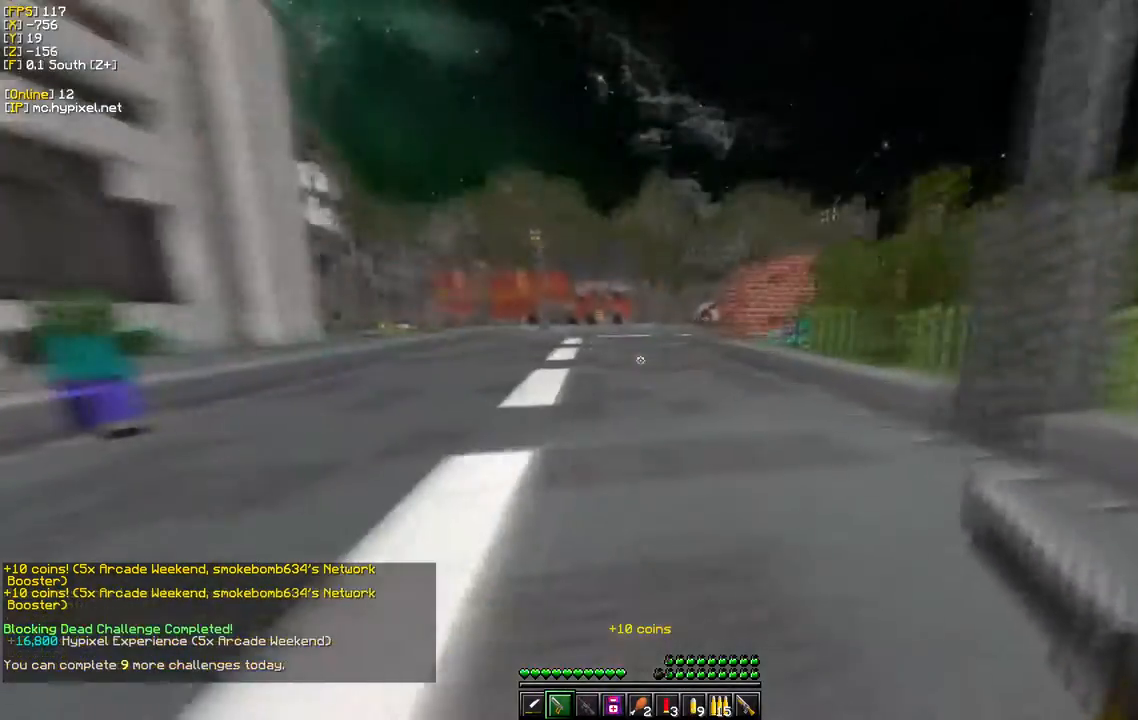
{"keys": ["w"], "mouse": [], "events": [[317, "d", "up"]]}
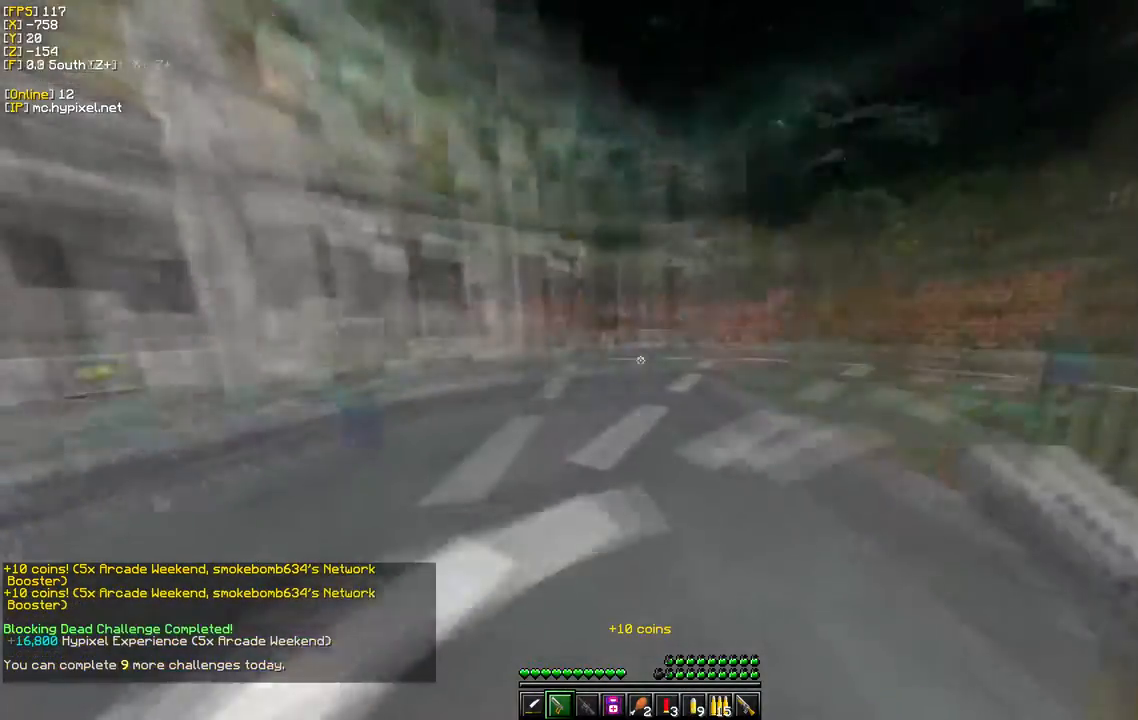
{"keys": ["w"], "mouse": [], "events": []}
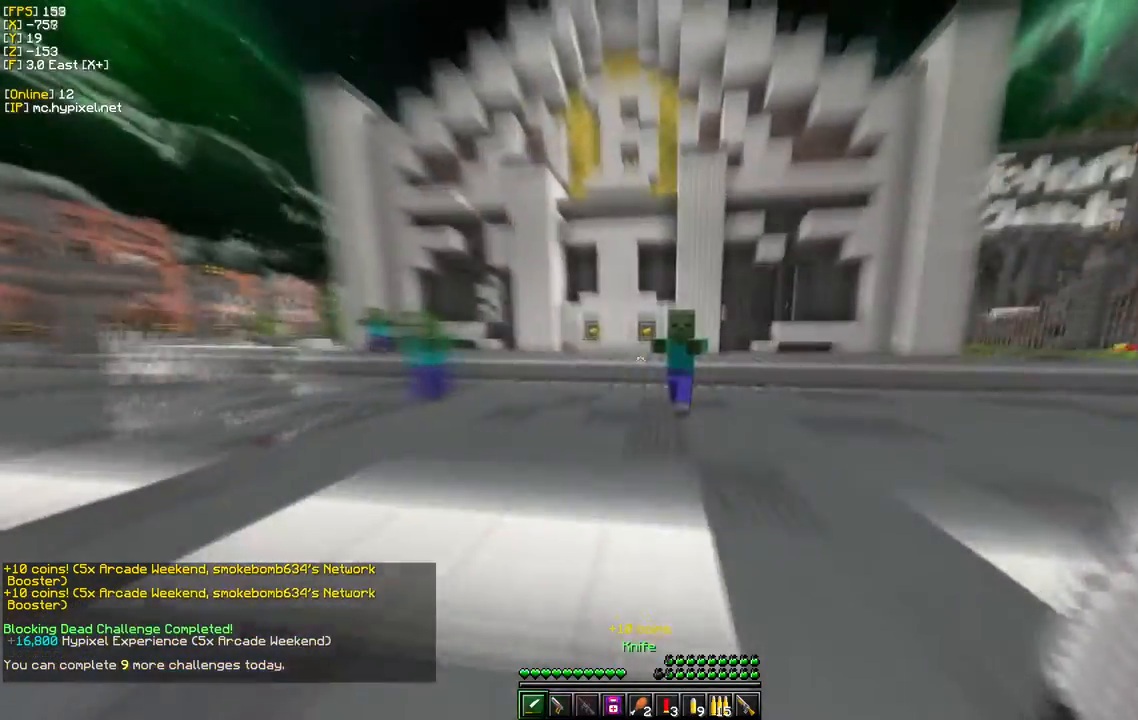
{"keys": ["d", "w"], "mouse": ["left"], "events": [[283, "d", "down"], [300, "mouse_left", "down"]]}
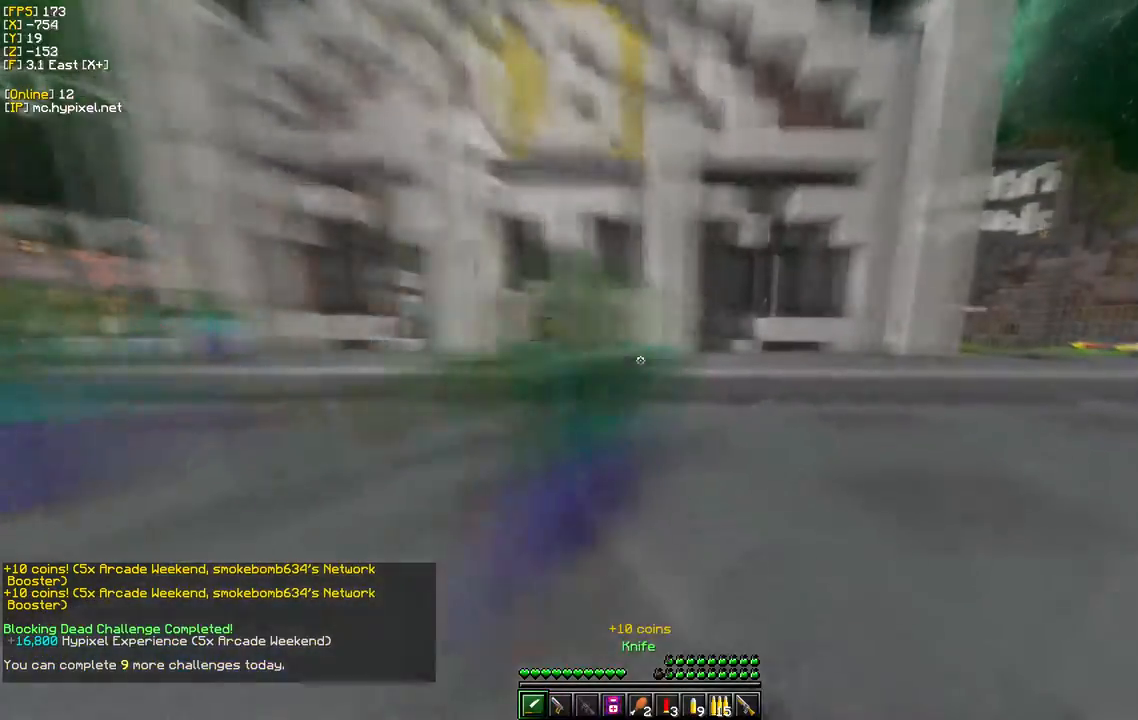
{"keys": ["w"], "mouse": [], "events": [[33, "mouse_left", "up"], [350, "d", "up"]]}
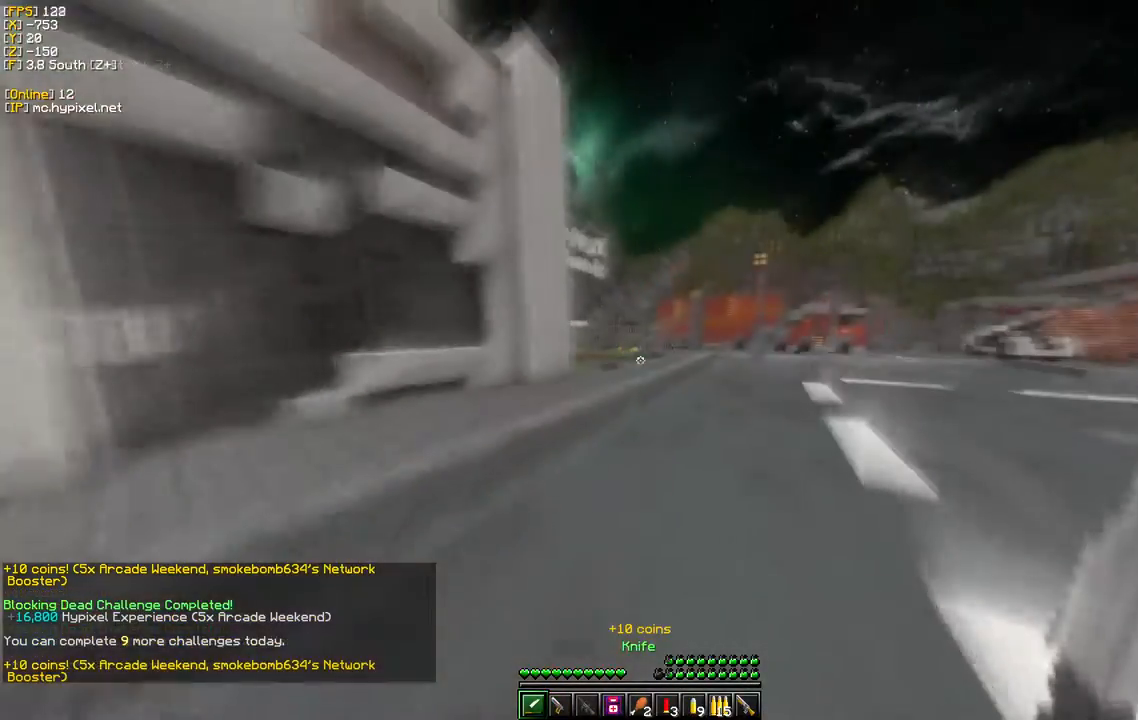
{"keys": ["w"], "mouse": [], "events": []}
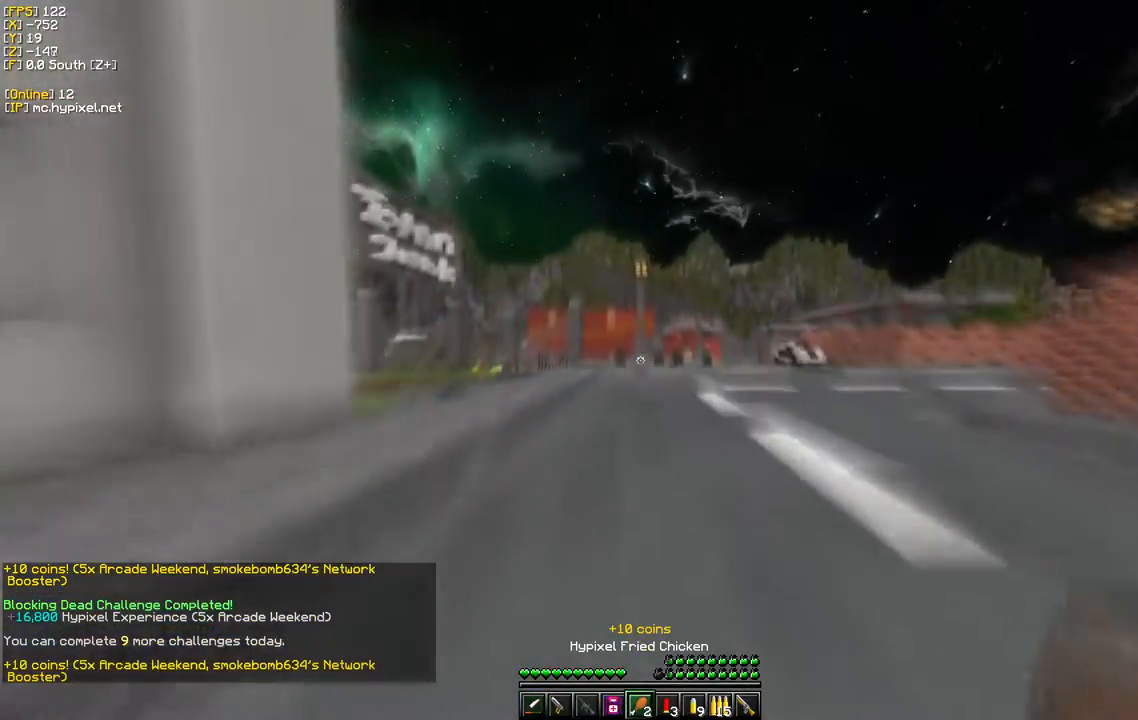
{"keys": ["a", "s"], "mouse": ["right"], "events": [[100, "mouse_right", "down"], [233, "s", "down"], [333, "w", "up"], [467, "a", "down"]]}
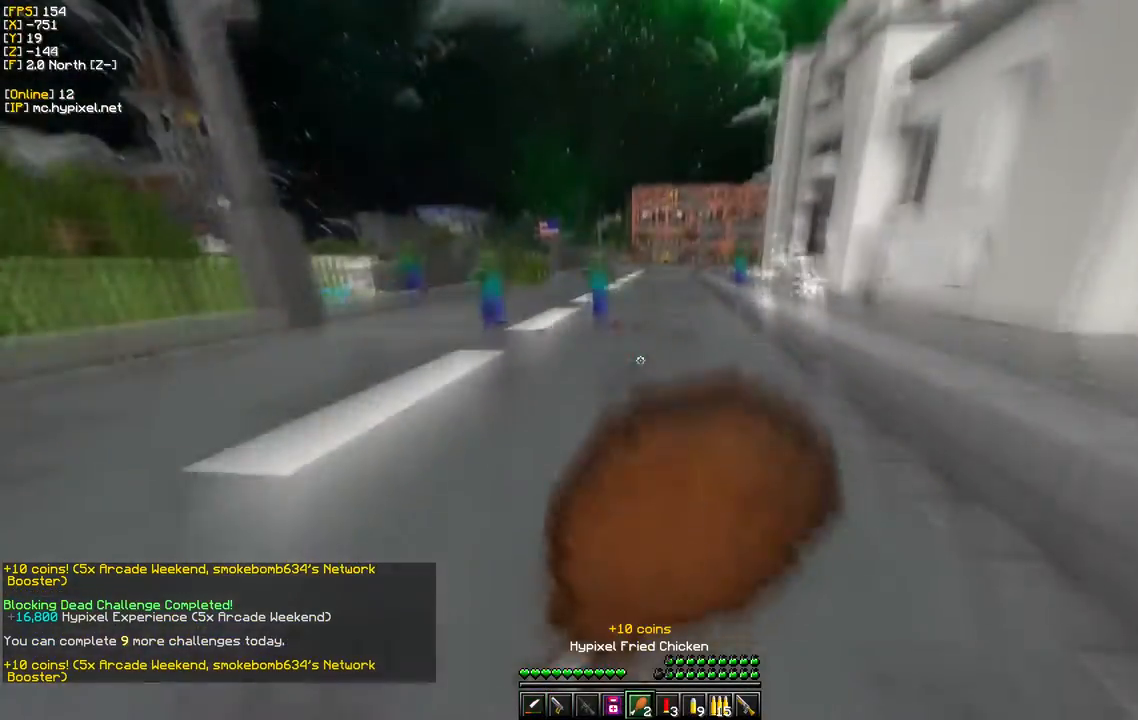
{"keys": ["s"], "mouse": ["right"], "events": [[333, "a", "up"]]}
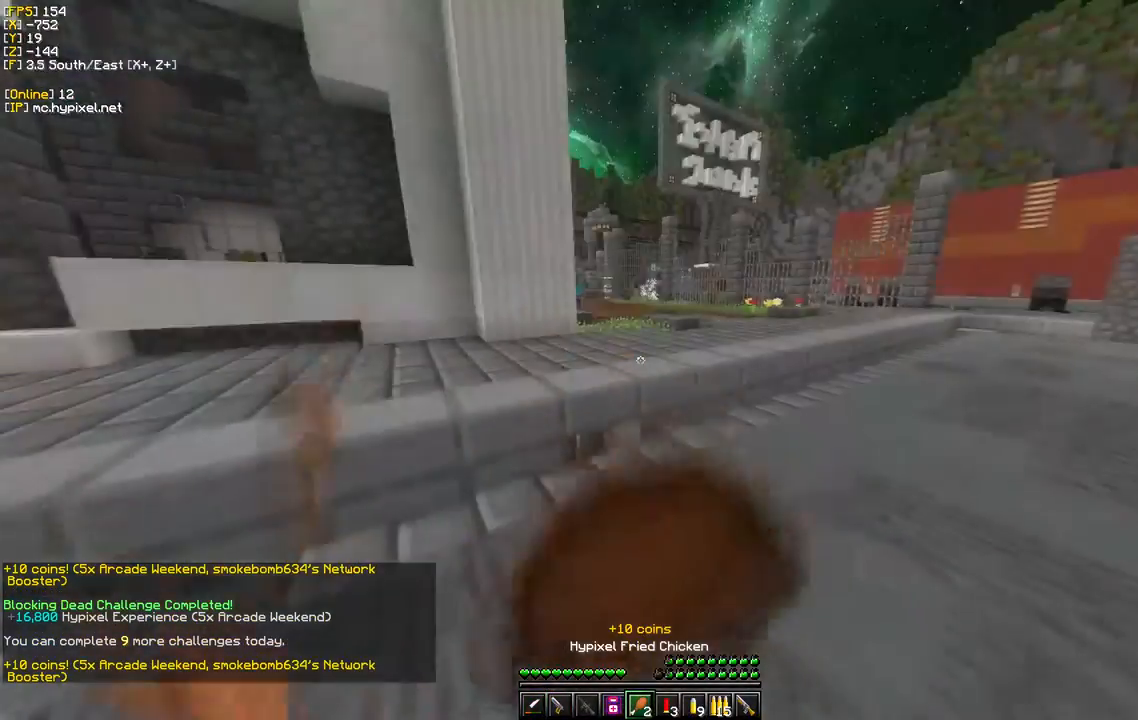
{"keys": ["d"], "mouse": ["right"], "events": [[300, "d", "down"], [300, "s", "up"]]}
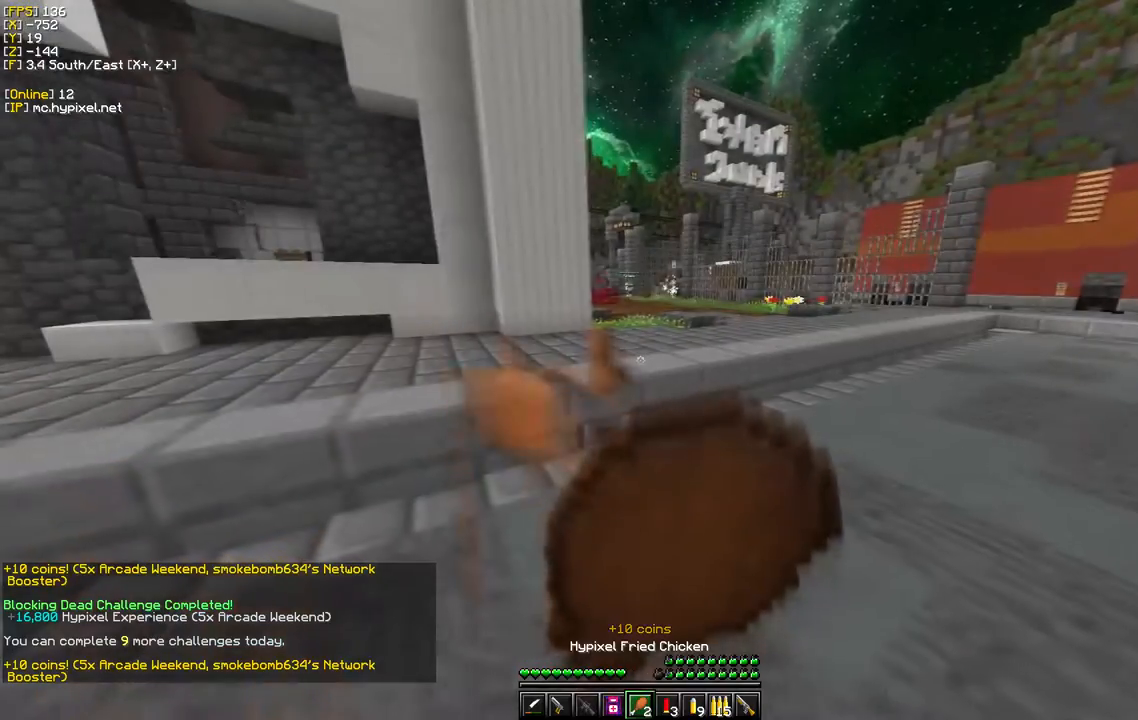
{"keys": ["d", "w"], "mouse": ["right"], "events": [[417, "w", "down"]]}
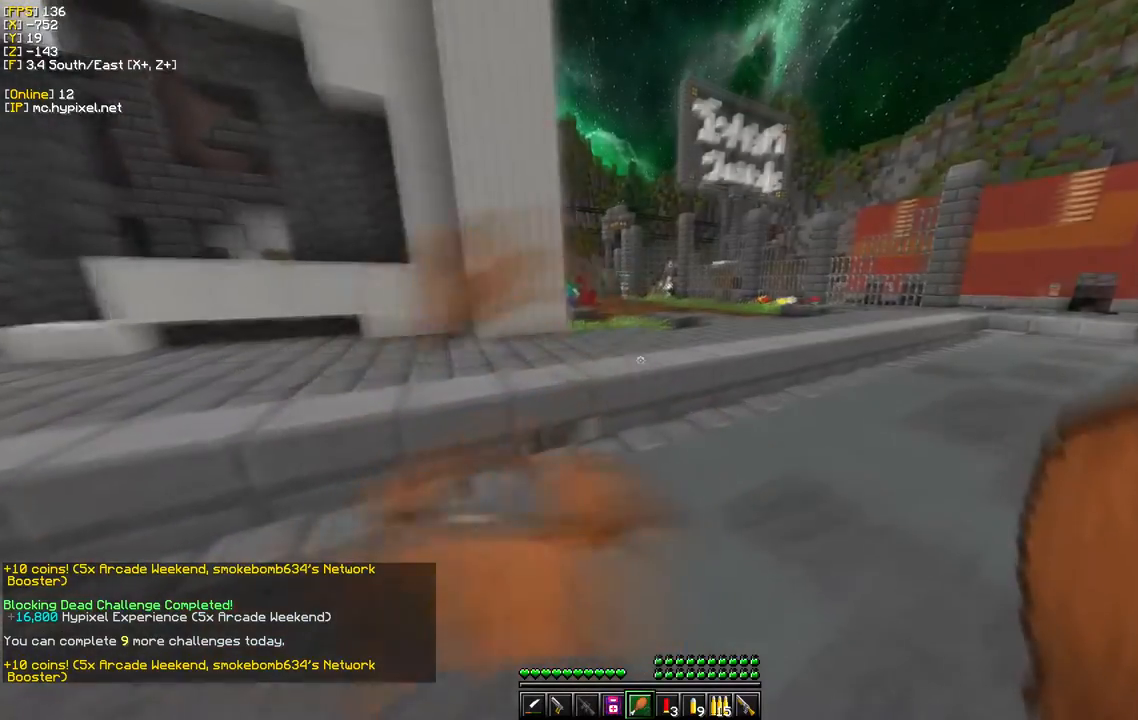
{"keys": ["w"], "mouse": [], "events": [[200, "d", "up"], [317, "mouse_right", "up"]]}
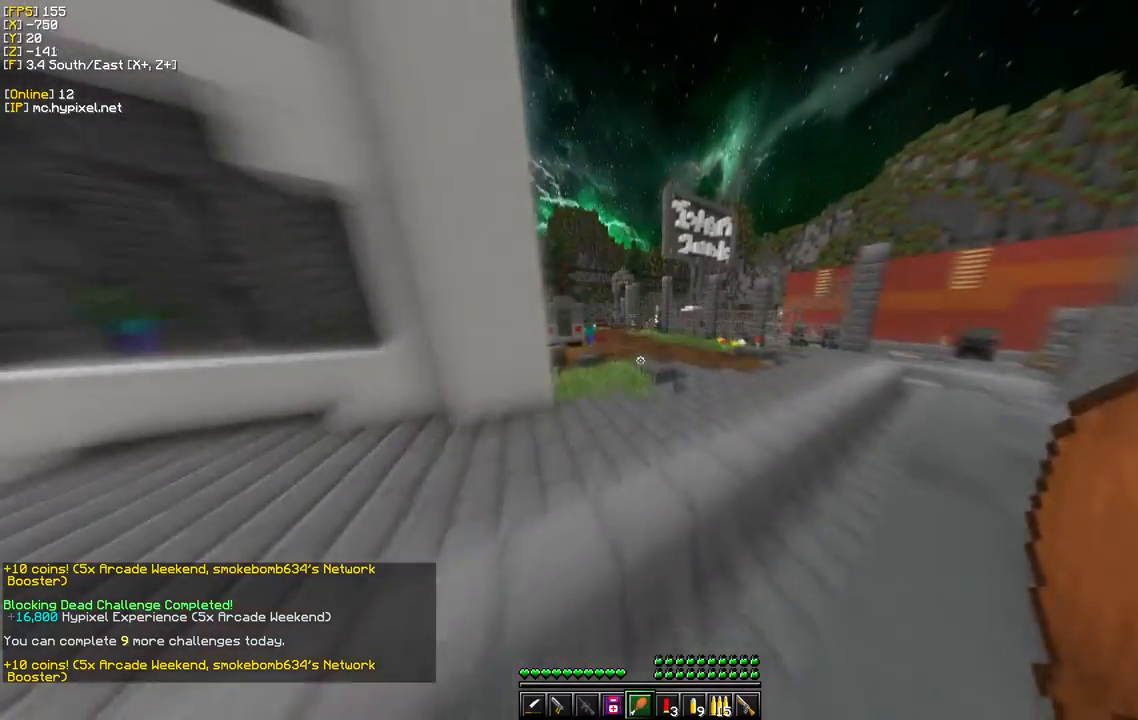
{"keys": ["w"], "mouse": [], "events": []}
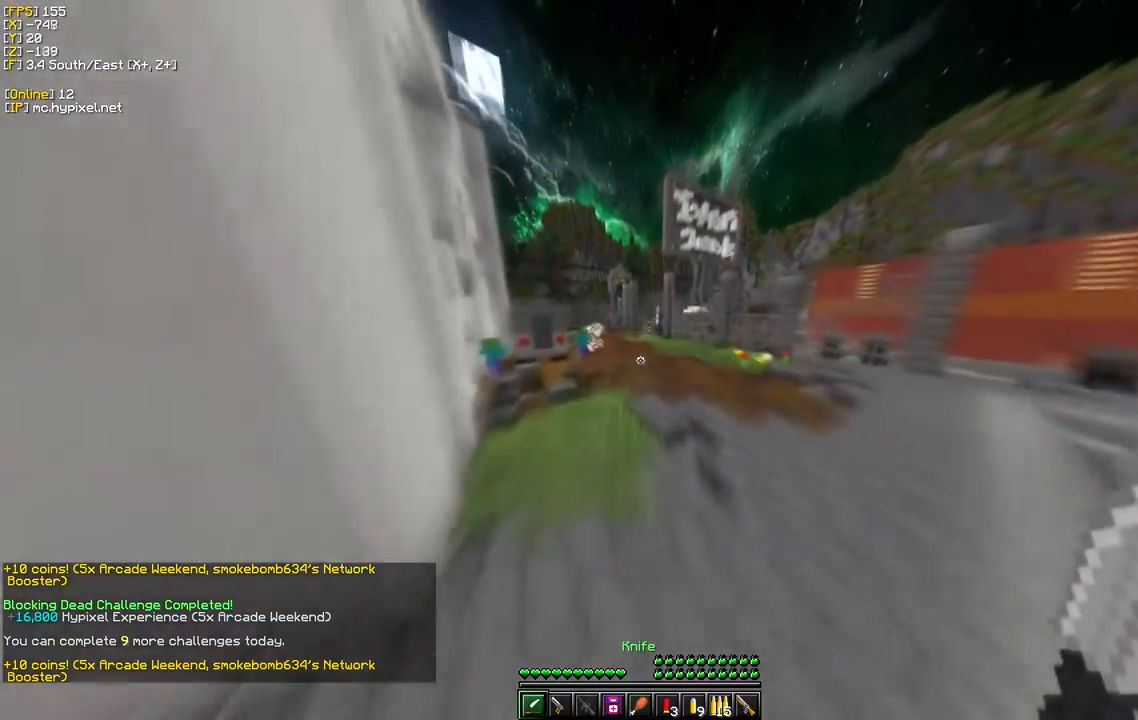
{"keys": ["w"], "mouse": [], "events": []}
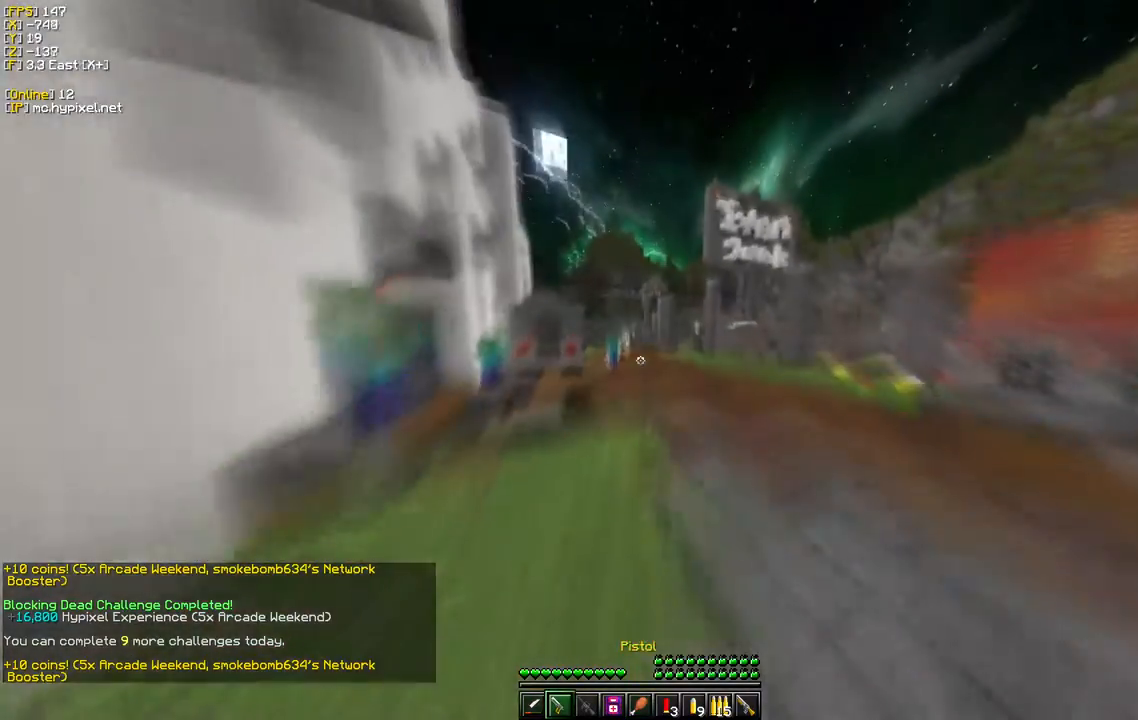
{"keys": ["d", "w"], "mouse": [], "events": [[100, "d", "down"]]}
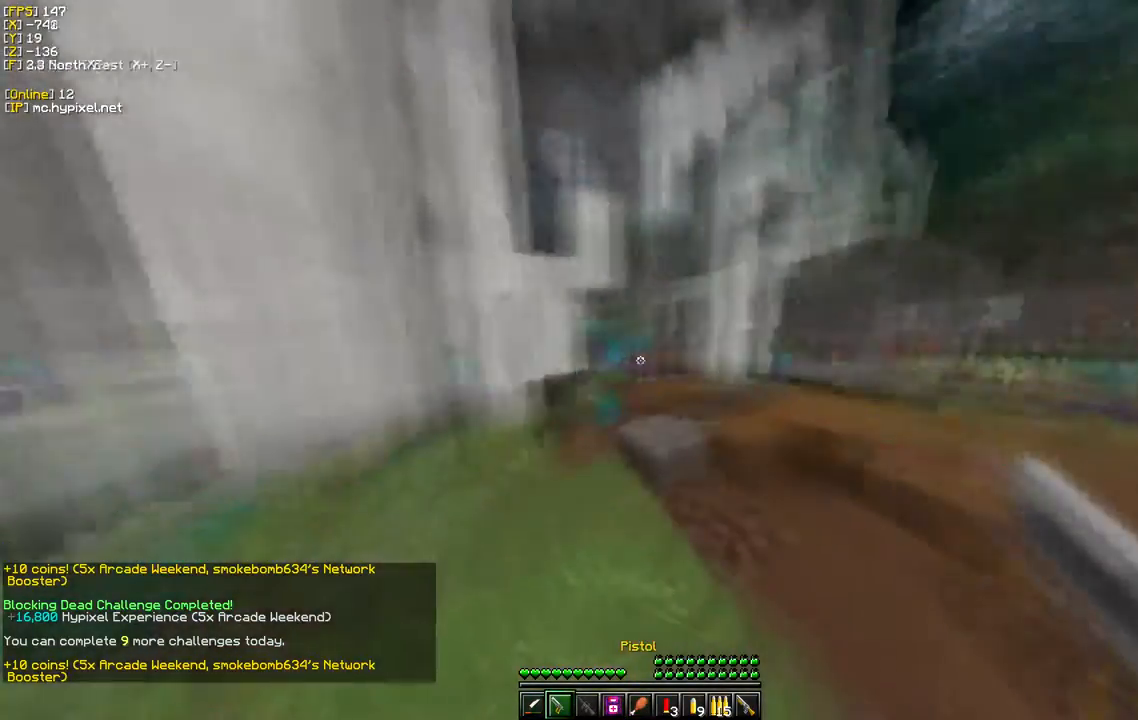
{"keys": ["s"], "mouse": [], "events": [[100, "s", "down"], [133, "d", "up"], [150, "w", "up"]]}
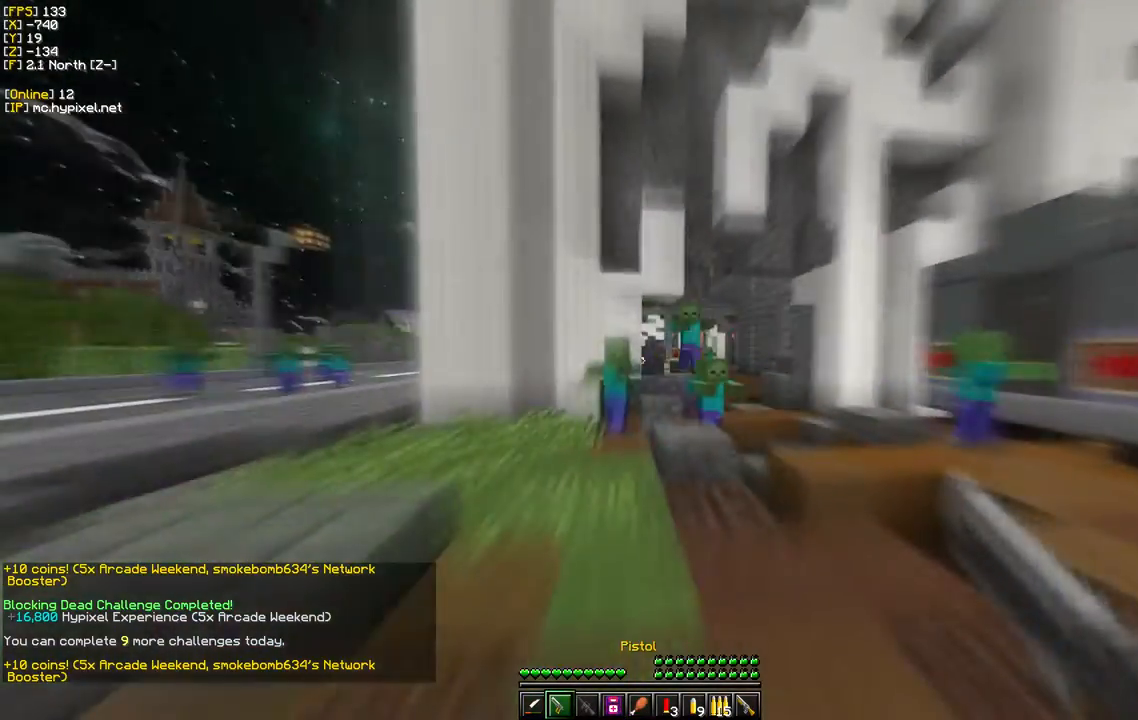
{"keys": ["d", "w"], "mouse": [], "events": [[17, "mouse_right", "down"], [183, "mouse_right", "up"], [217, "d", "down"], [233, "s", "up"], [333, "w", "down"]]}
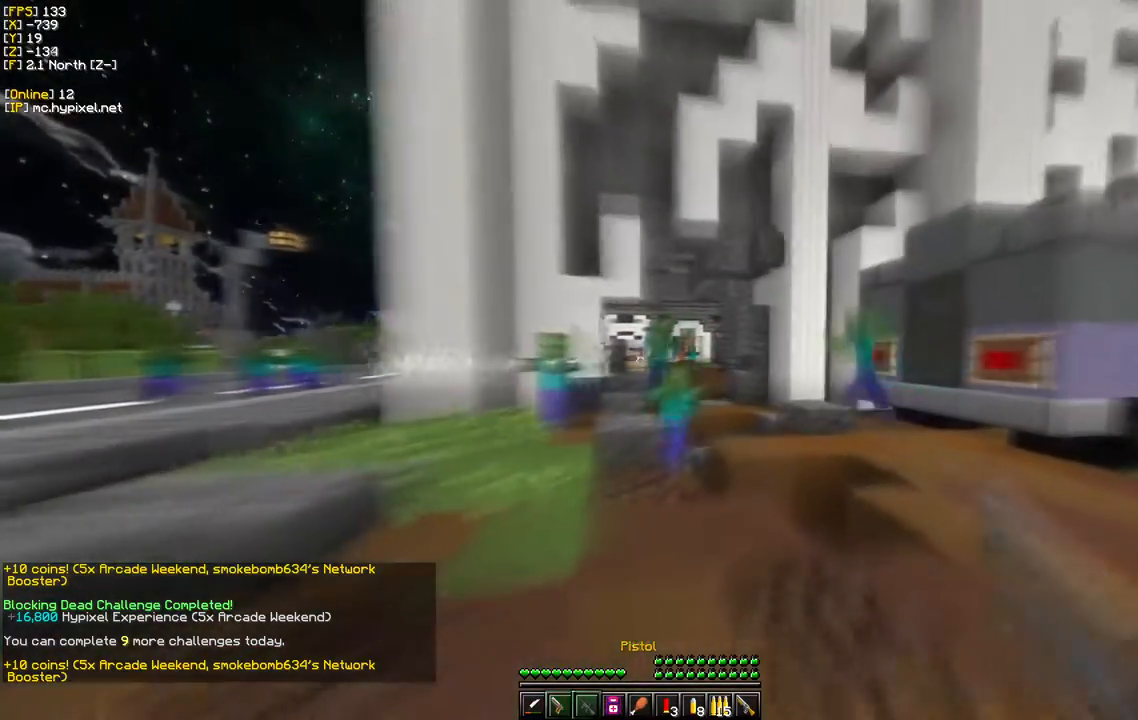
{"keys": ["s"], "mouse": [], "events": [[67, "d", "up"], [100, "w", "up"], [117, "s", "down"]]}
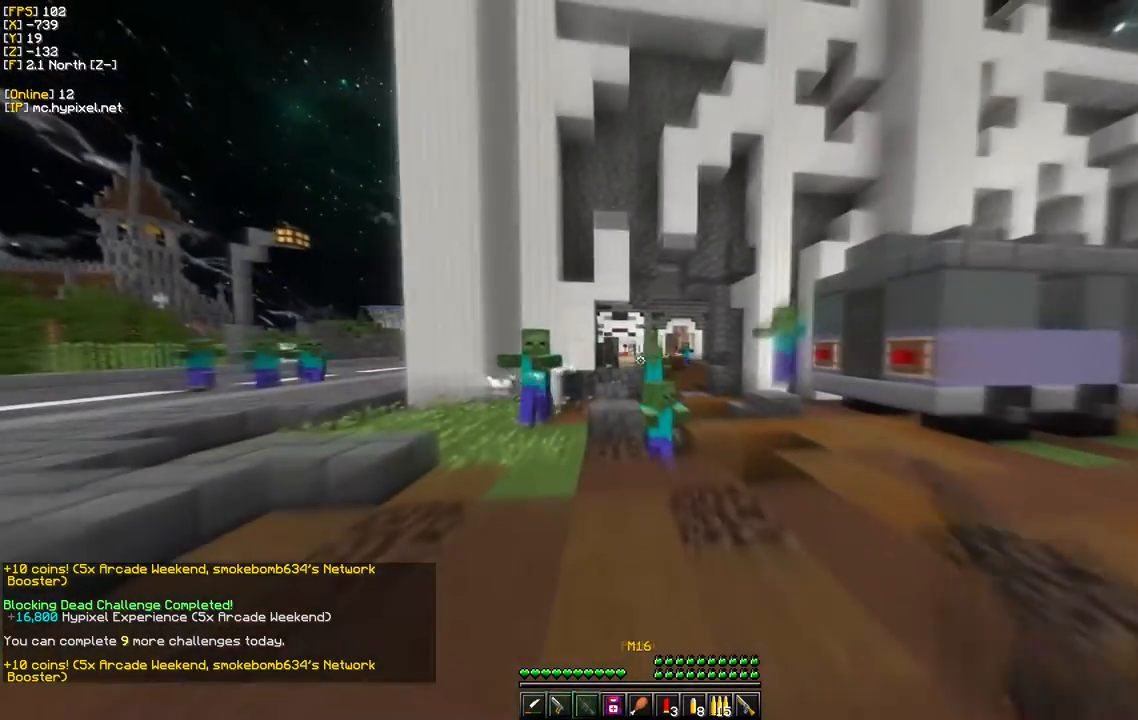
{"keys": ["s"], "mouse": [], "events": [[67, "s", "up"], [183, "w", "down"], [367, "s", "down"], [450, "w", "up"]]}